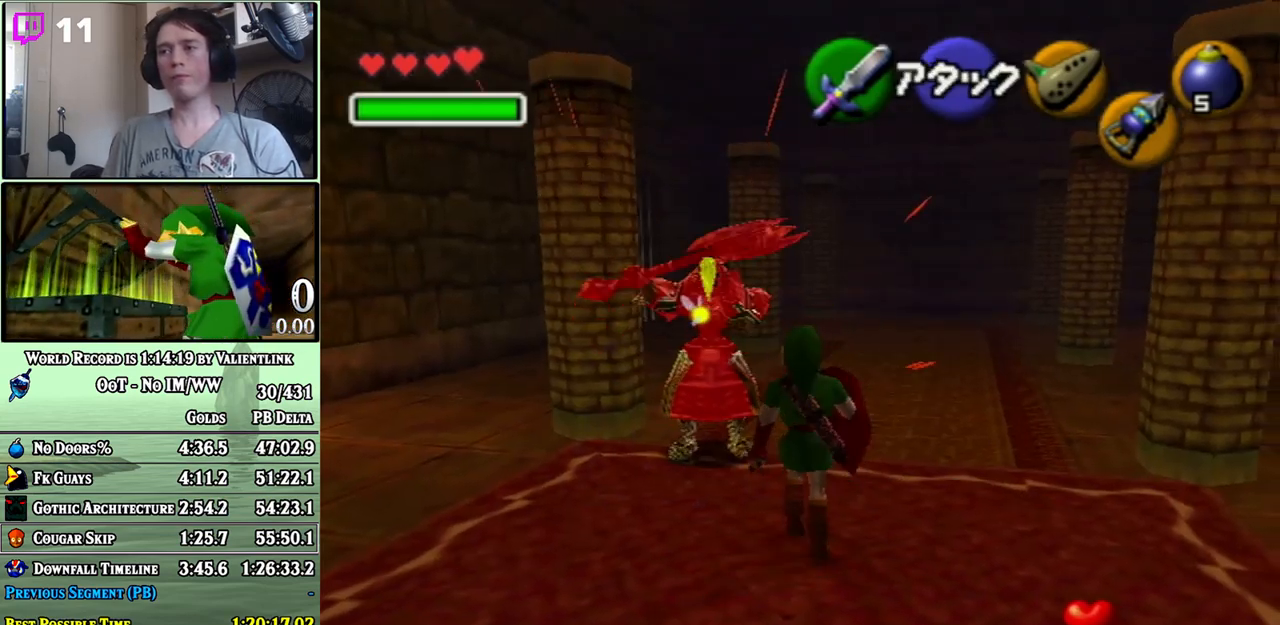
Gameplay with a controller (Nintendo layout); each line is a JSON object with the inputs held at the frame after it. "events" lists button and stick changes between this image and that frame as [ms after this image, input, new state], when the widget could be followed in between. Not read: L3 R3.
{"buttons": ["A"], "left_stick": "up", "right_stick": "center", "events": [[267, "A", "down"]]}
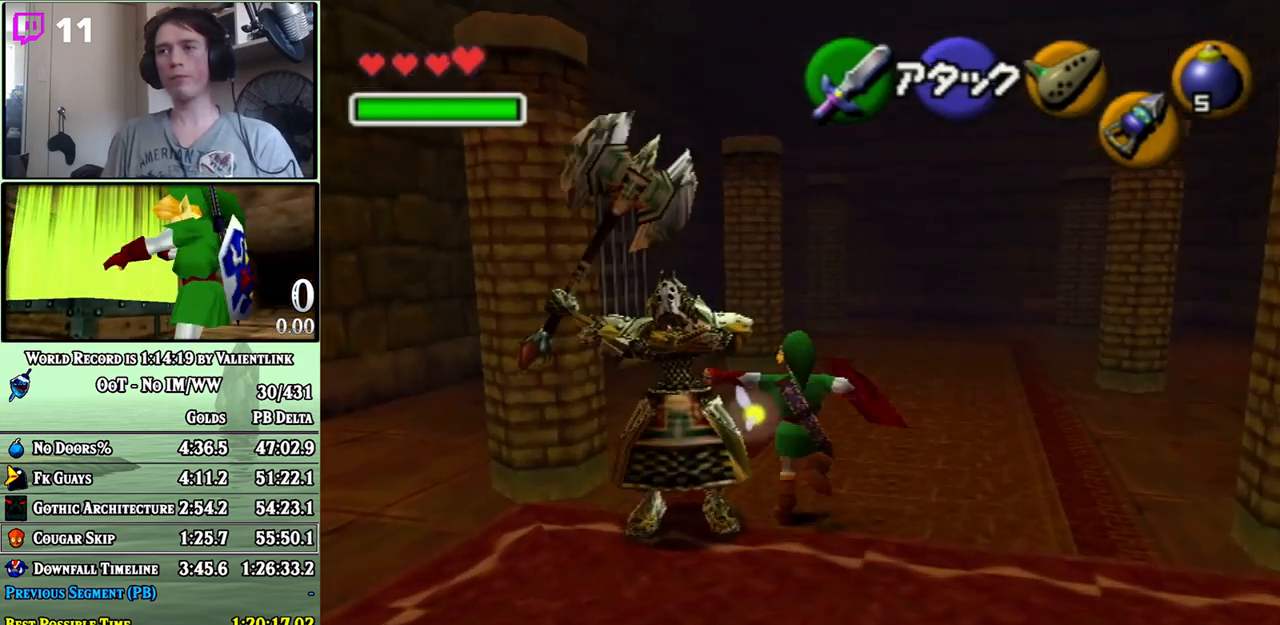
{"buttons": ["A"], "left_stick": "up-left", "right_stick": "center", "events": [[83, "left_stick", "up-left"], [183, "A", "up"], [483, "A", "down"]]}
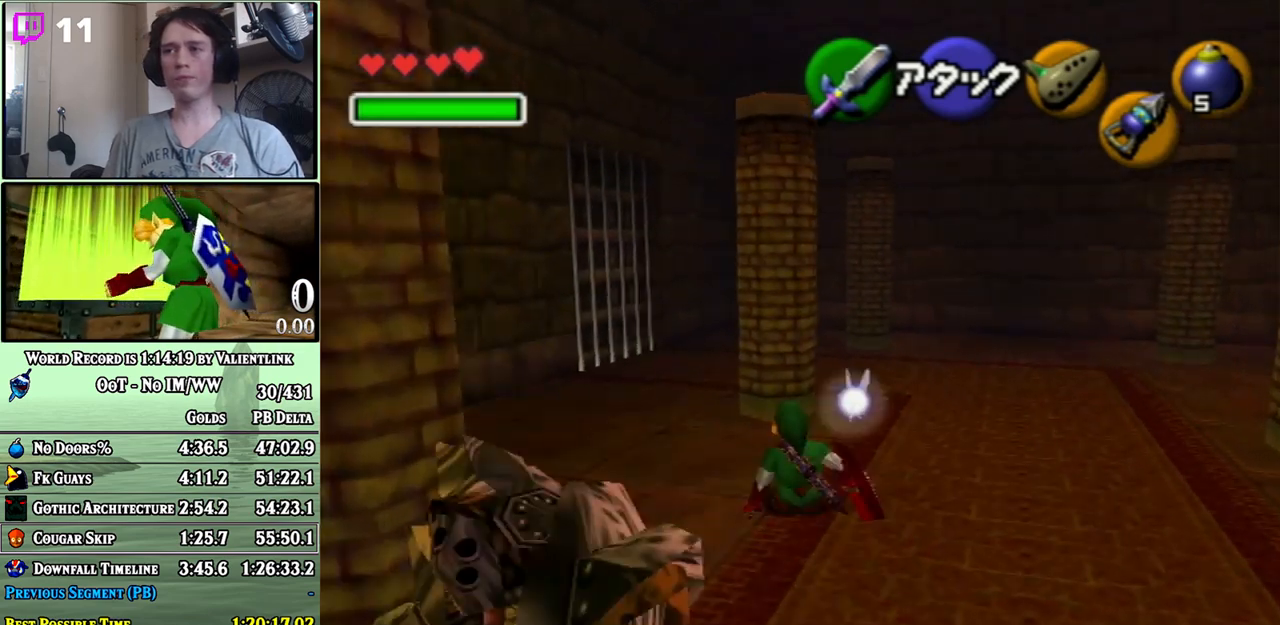
{"buttons": [], "left_stick": "up-left", "right_stick": "center", "events": [[450, "A", "up"]]}
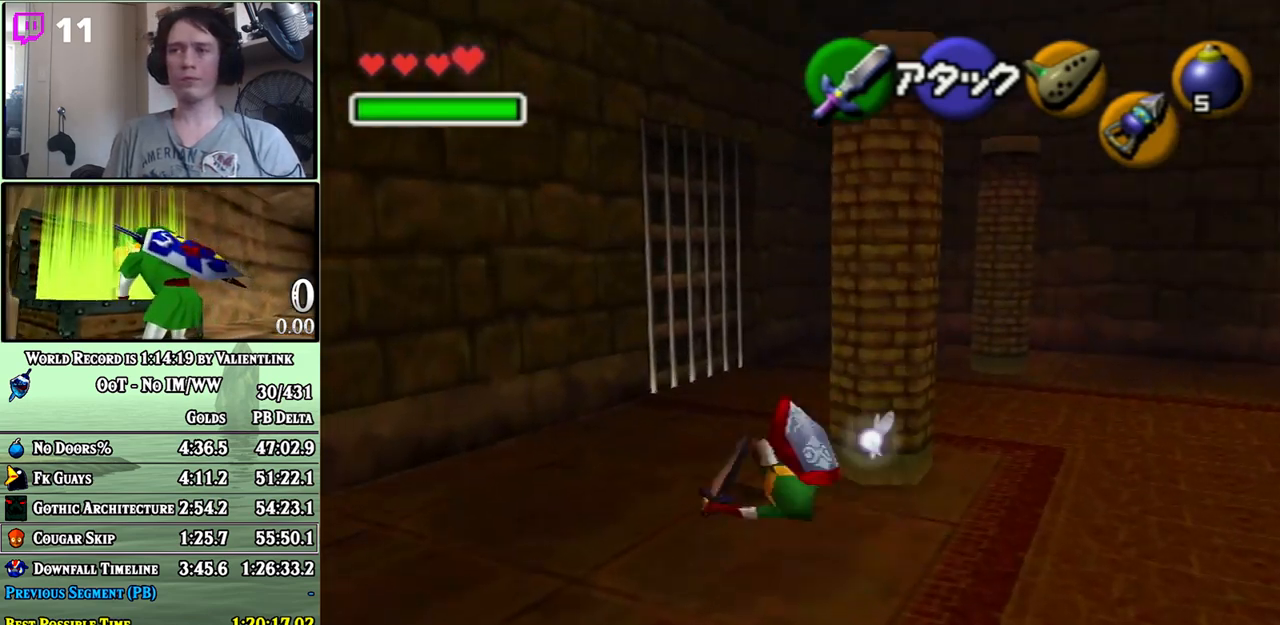
{"buttons": [], "left_stick": "up", "right_stick": "center", "events": [[17, "left_stick", "up"], [183, "A", "down"], [483, "A", "up"]]}
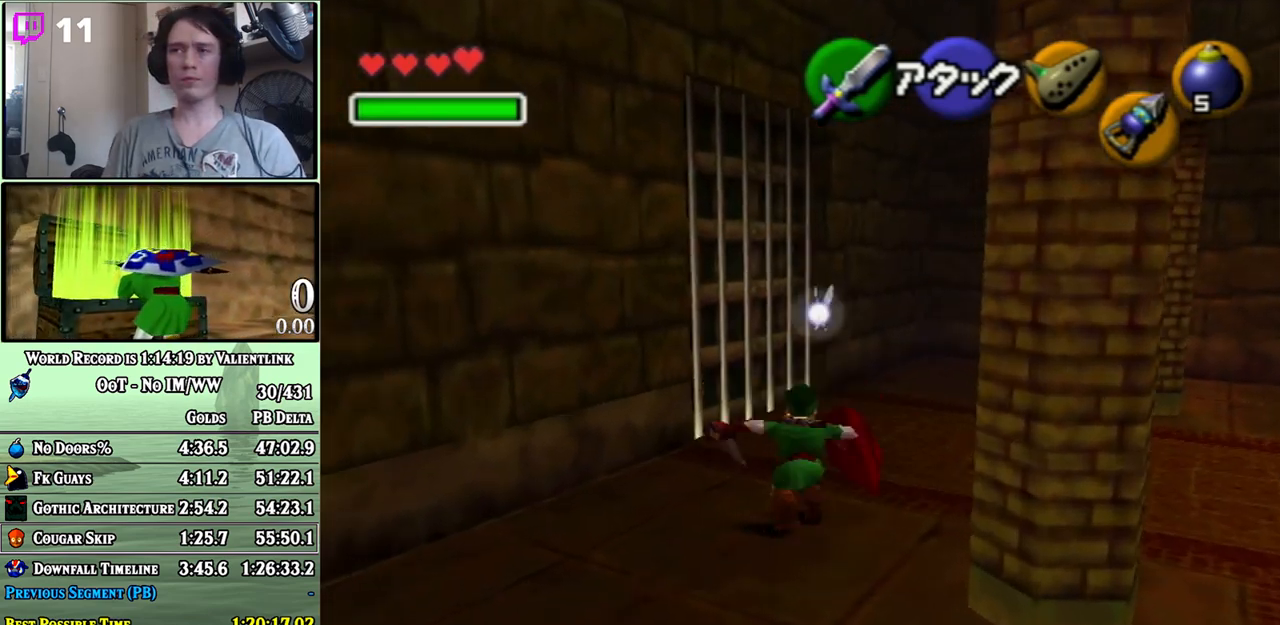
{"buttons": [], "left_stick": "up-left", "right_stick": "center", "events": [[250, "left_stick", "up-left"]]}
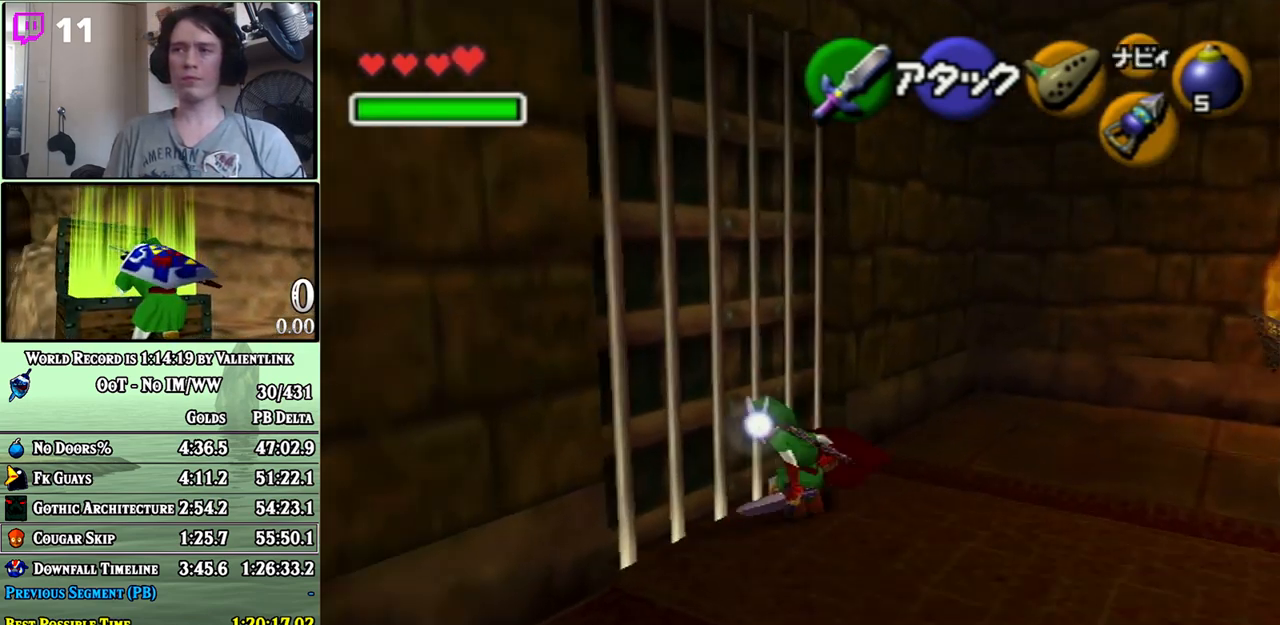
{"buttons": [], "left_stick": "center", "right_stick": "center", "events": [[83, "L1", "down"], [83, "left_stick", "center"], [267, "L1", "up"]]}
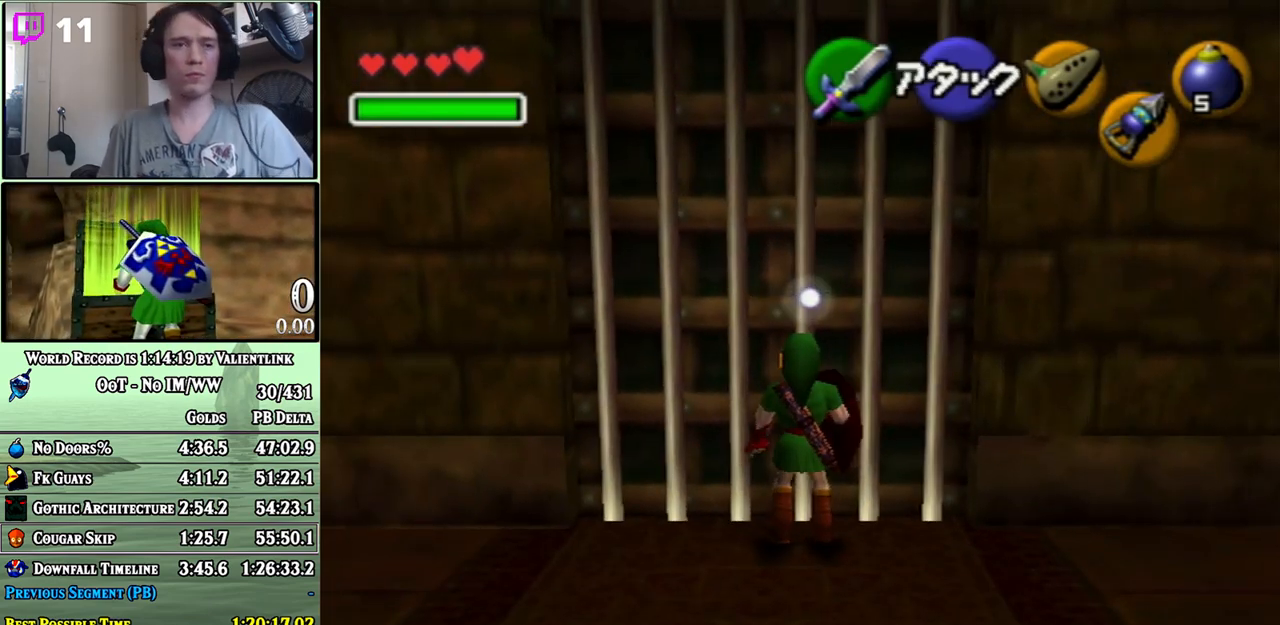
{"buttons": [], "left_stick": "center", "right_stick": "center", "events": []}
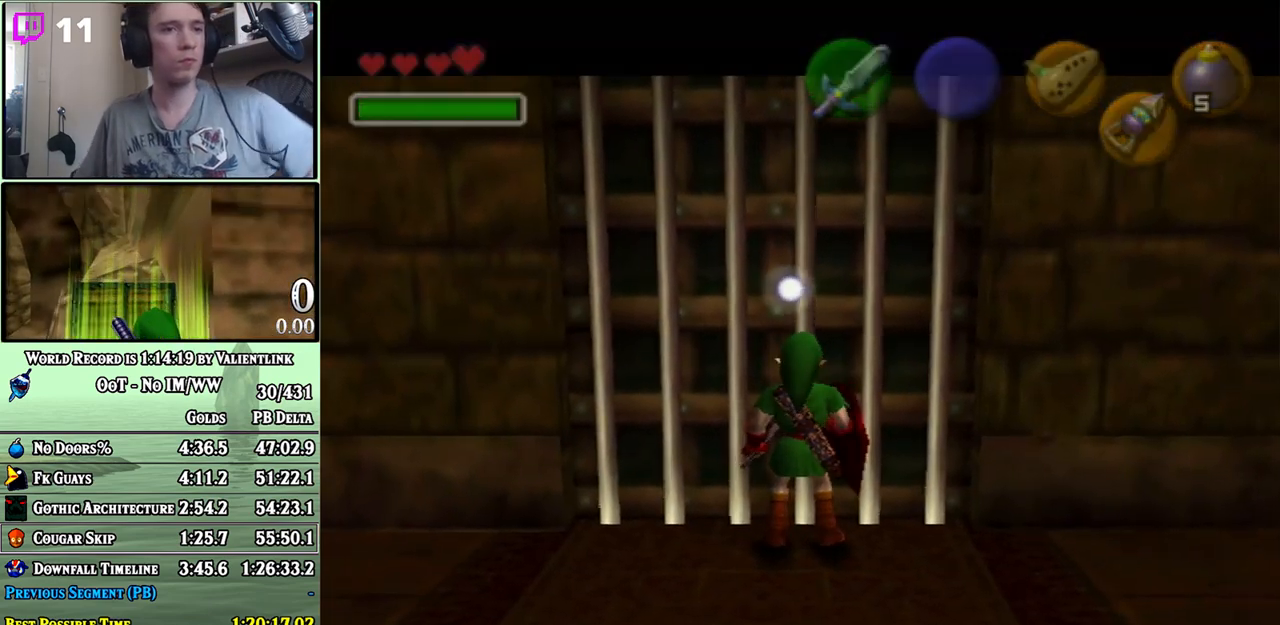
{"buttons": [], "left_stick": "center", "right_stick": "center", "events": []}
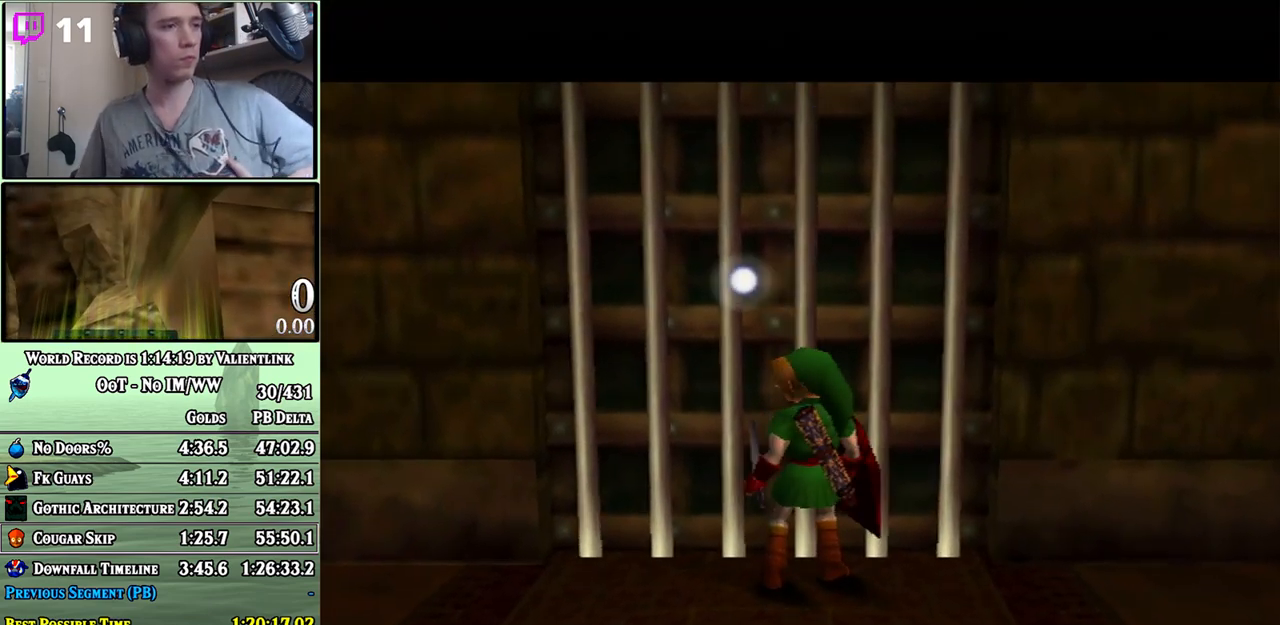
{"buttons": [], "left_stick": "center", "right_stick": "center", "events": []}
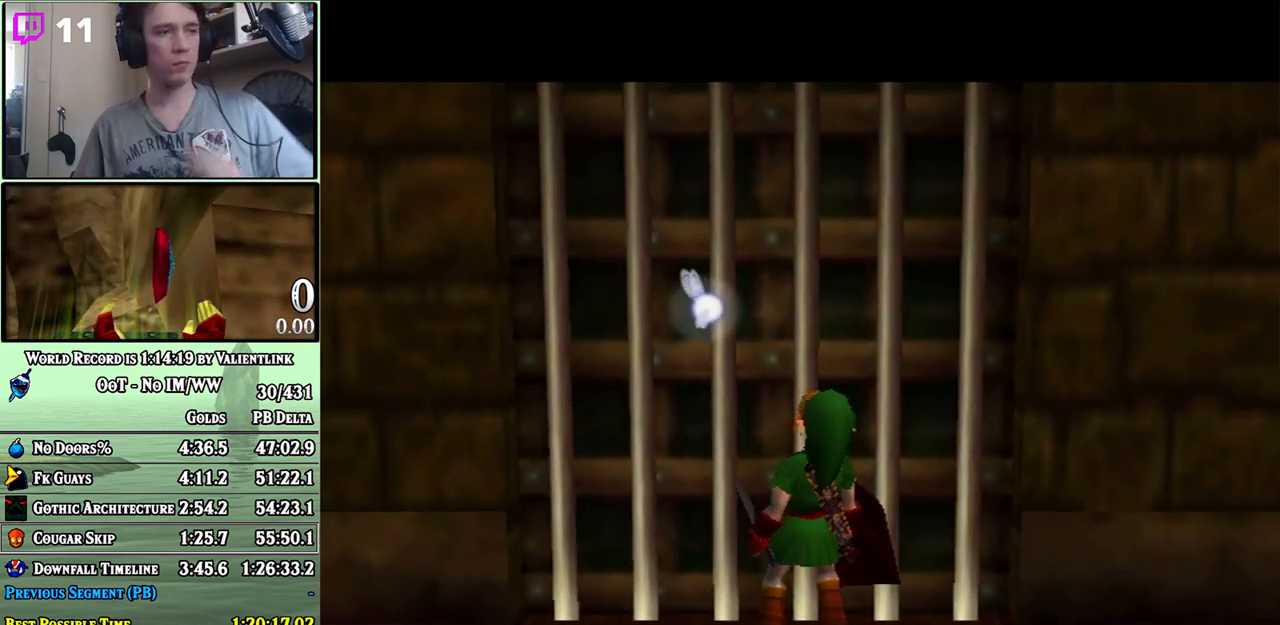
{"buttons": [], "left_stick": "center", "right_stick": "center", "events": []}
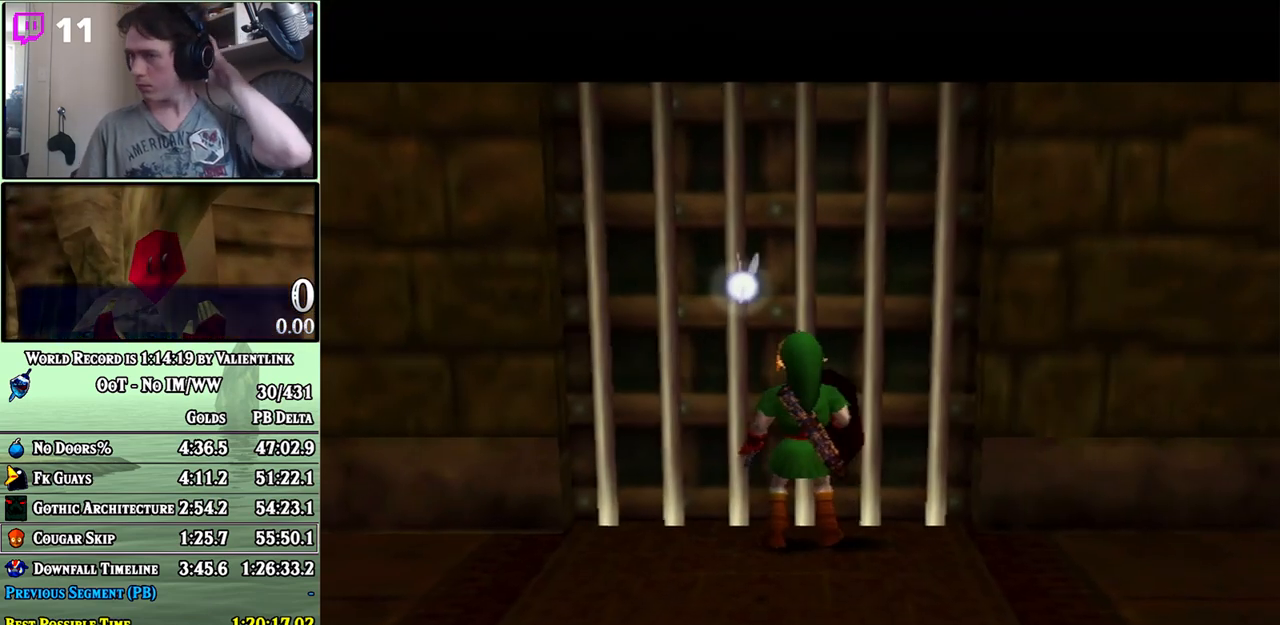
{"buttons": ["A"], "left_stick": "center", "right_stick": "center", "events": [[400, "A", "down"]]}
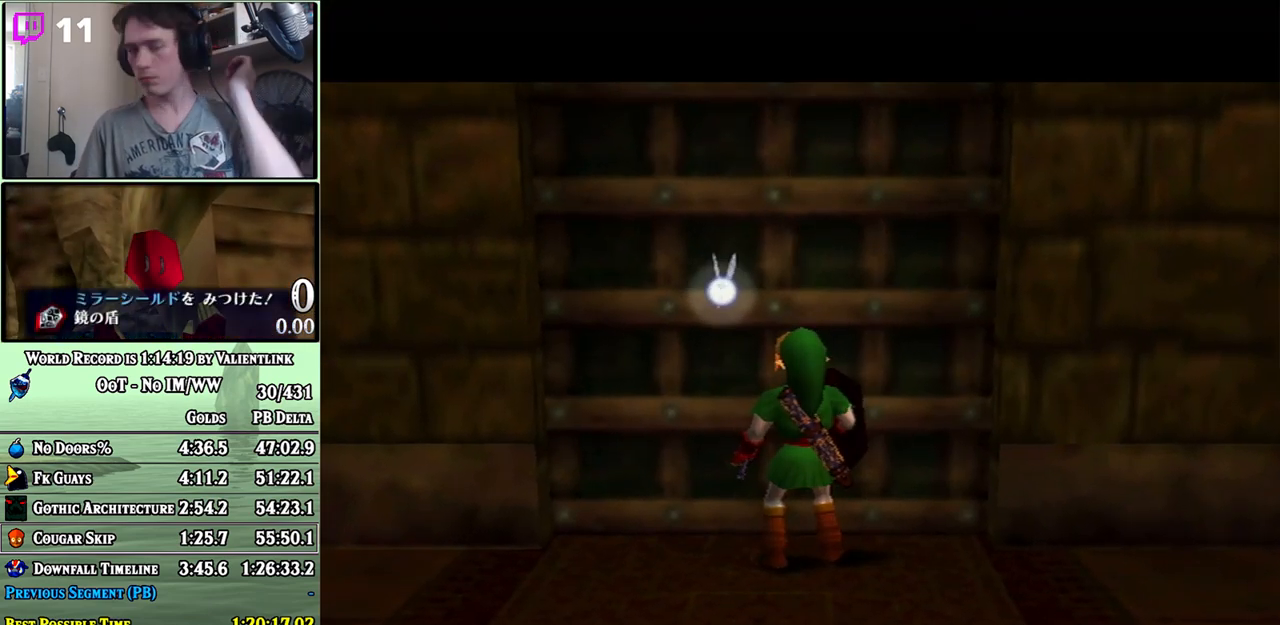
{"buttons": ["A"], "left_stick": "center", "right_stick": "center", "events": [[17, "A", "up"], [50, "A", "down"], [117, "A", "up"], [183, "A", "down"], [250, "A", "up"], [317, "A", "down"], [400, "A", "up"], [450, "A", "down"]]}
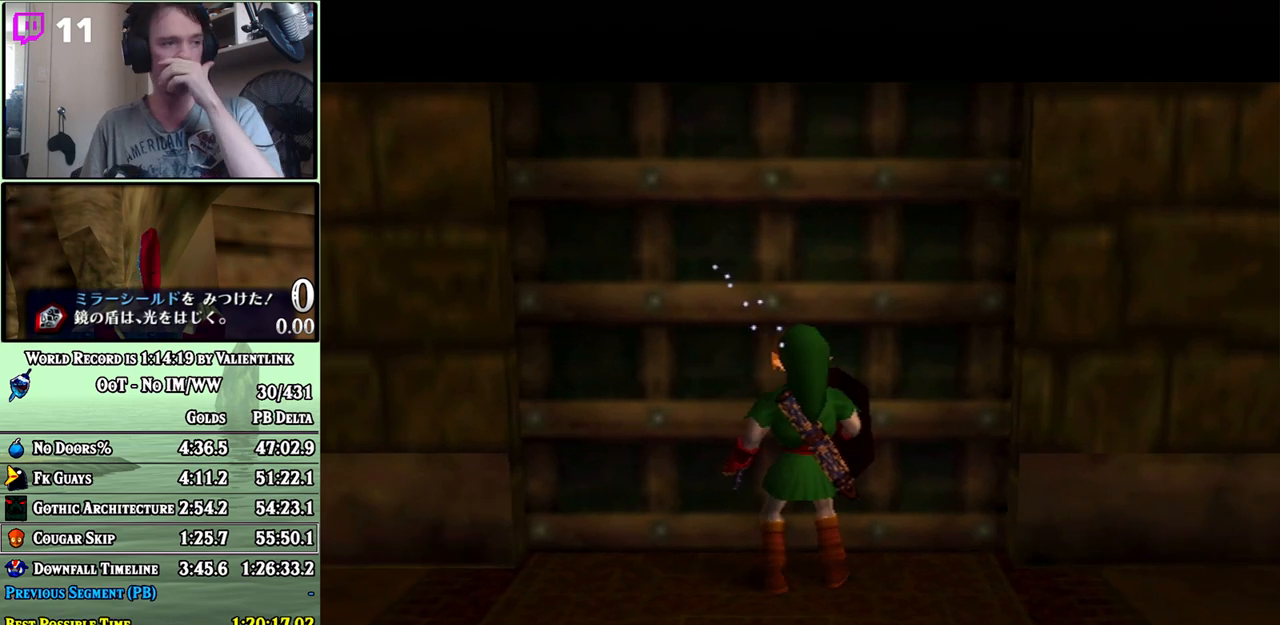
{"buttons": [], "left_stick": "center", "right_stick": "center", "events": [[17, "A", "up"], [117, "A", "down"], [183, "A", "up"], [283, "A", "down"], [333, "A", "up"], [400, "A", "down"], [433, "A", "up"]]}
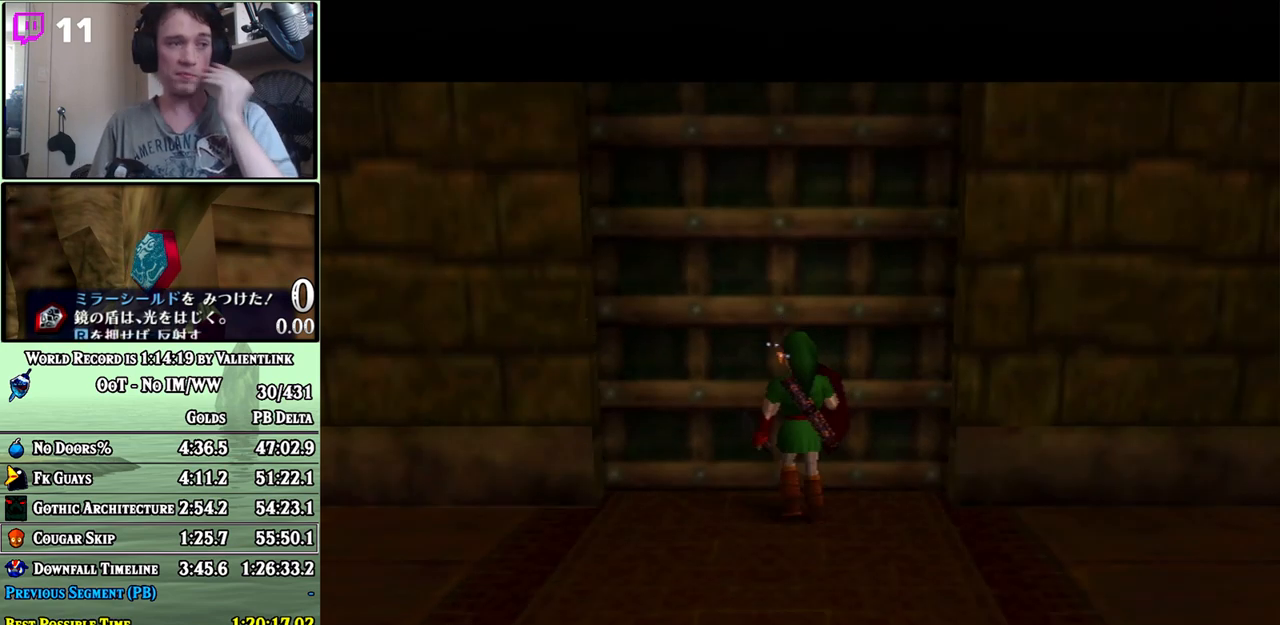
{"buttons": [], "left_stick": "center", "right_stick": "center", "events": [[17, "A", "down"], [83, "A", "up"], [183, "A", "down"], [217, "A", "up"], [300, "A", "down"], [367, "A", "up"], [433, "A", "down"], [483, "A", "up"]]}
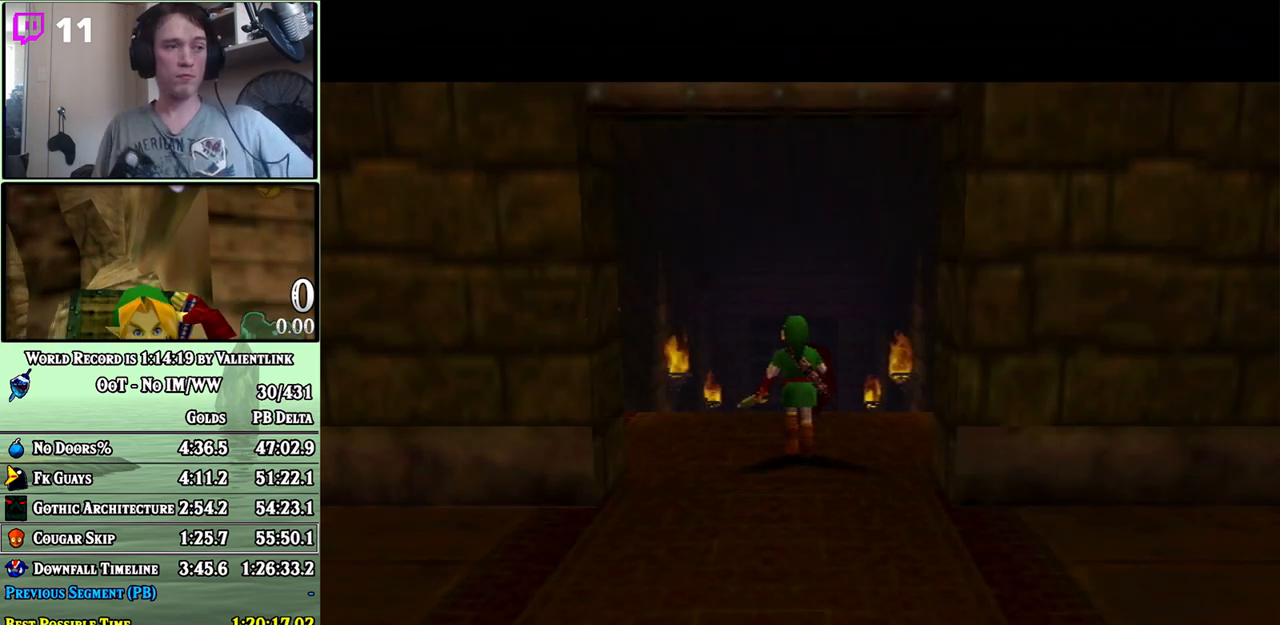
{"buttons": [], "left_stick": "center", "right_stick": "center", "events": []}
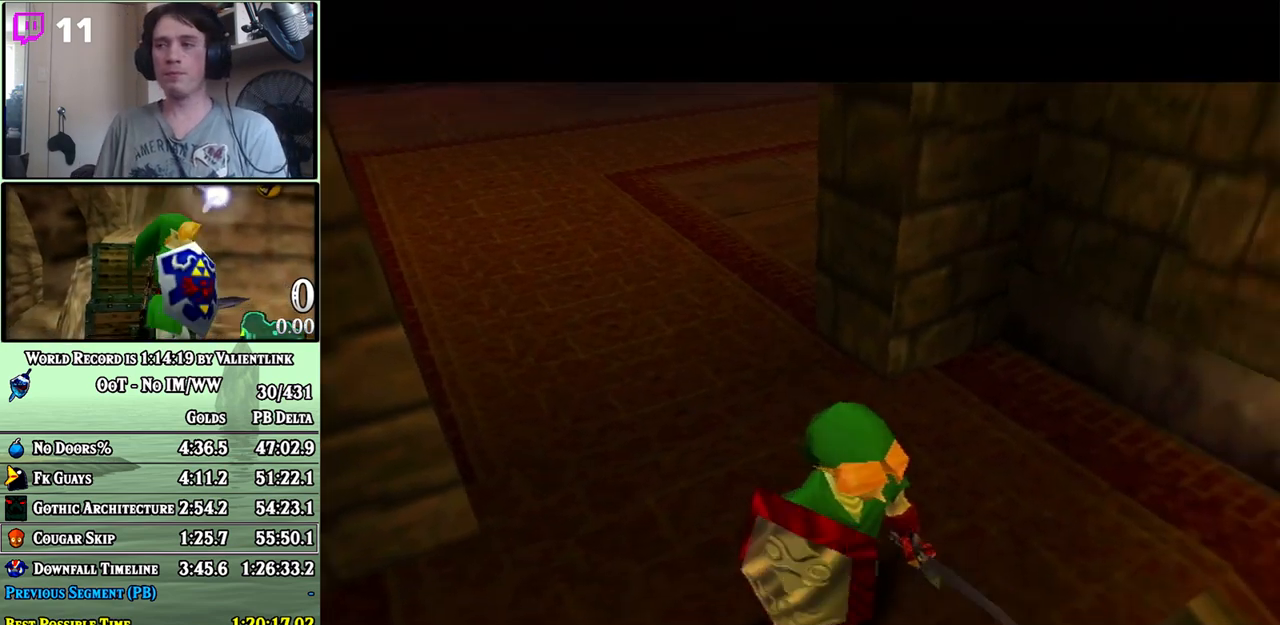
{"buttons": [], "left_stick": "center", "right_stick": "center", "events": []}
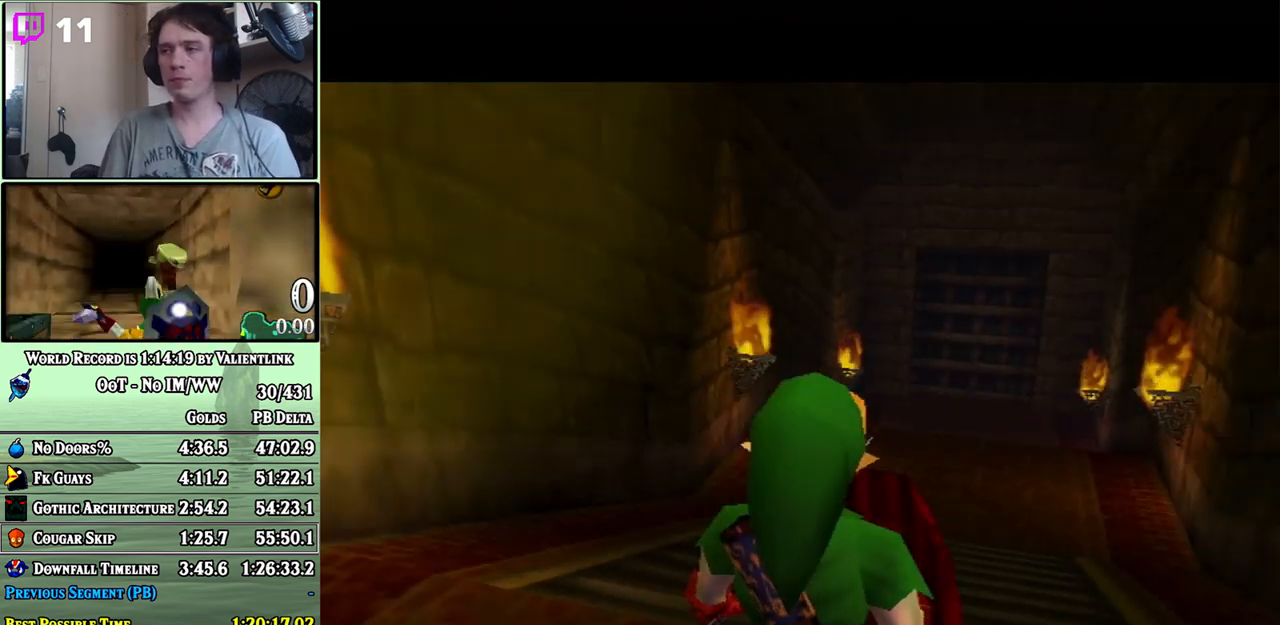
{"buttons": ["L1"], "left_stick": "center", "right_stick": "center", "events": [[267, "left_stick", "right"], [333, "left_stick", "center"], [400, "L1", "down"]]}
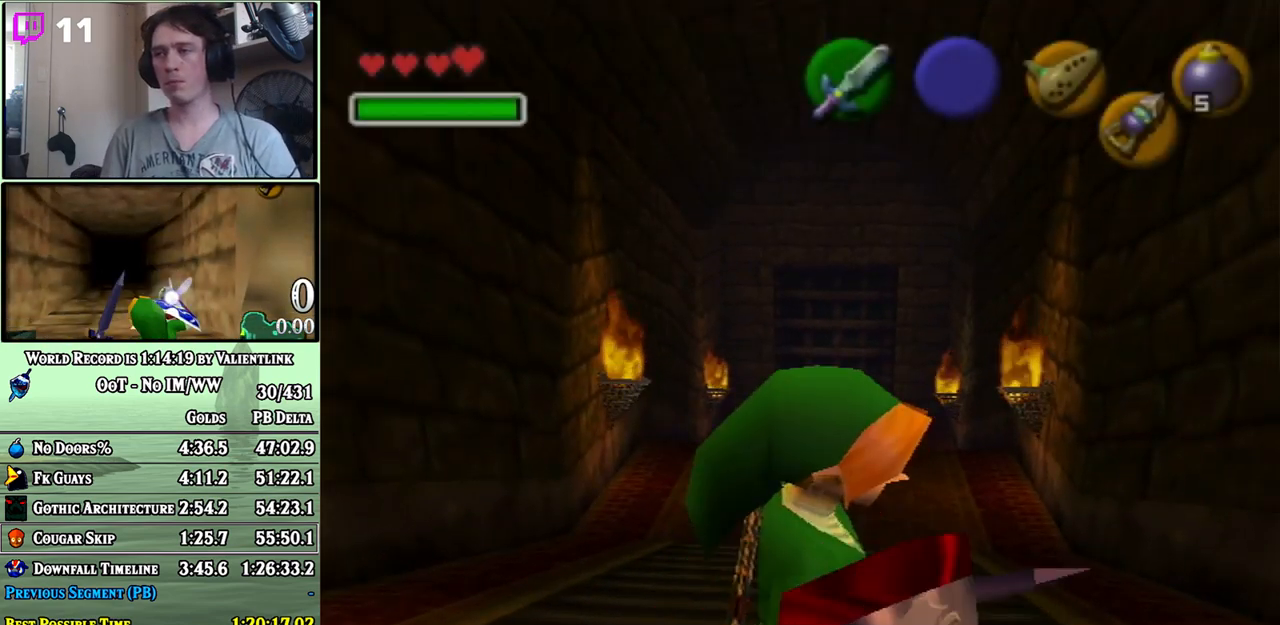
{"buttons": ["A", "L1"], "left_stick": "left", "right_stick": "center", "events": [[17, "left_stick", "left"], [50, "A", "down"], [117, "A", "up"], [183, "A", "down"], [250, "A", "up"], [300, "A", "down"], [333, "A", "up"], [400, "A", "down"], [450, "A", "up"], [500, "A", "down"]]}
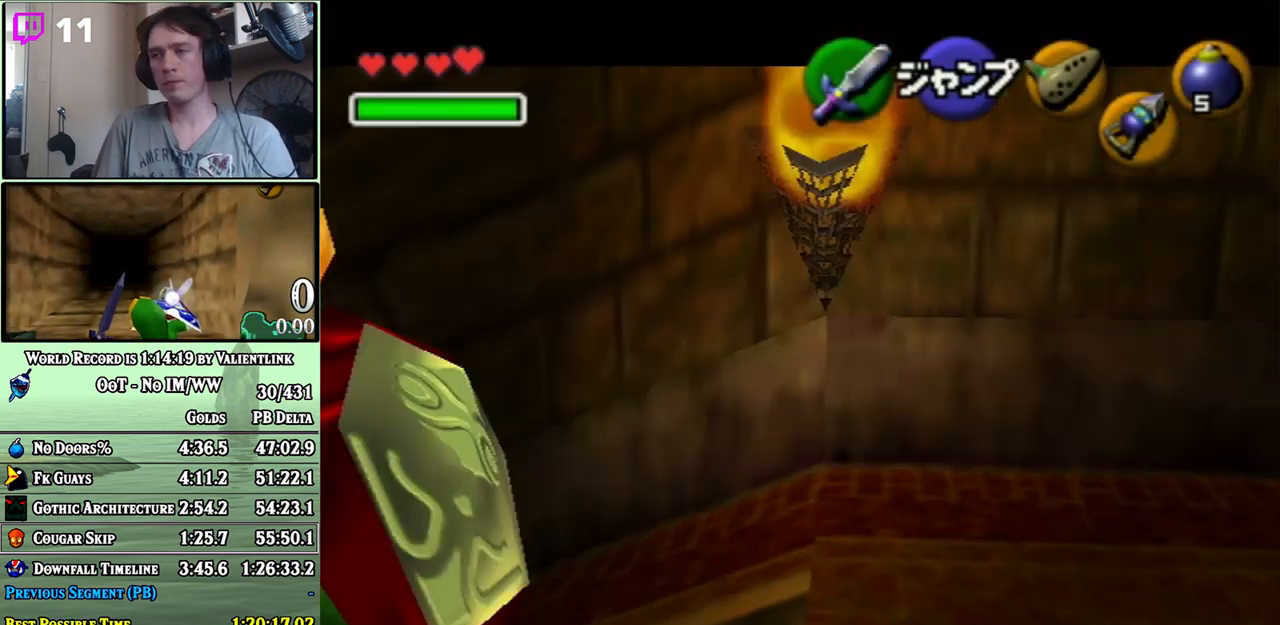
{"buttons": ["A", "L1"], "left_stick": "left", "right_stick": "center", "events": [[50, "A", "up"], [117, "A", "down"], [150, "A", "up"], [233, "A", "down"], [300, "A", "up"], [367, "A", "down"], [433, "A", "up"], [500, "A", "down"]]}
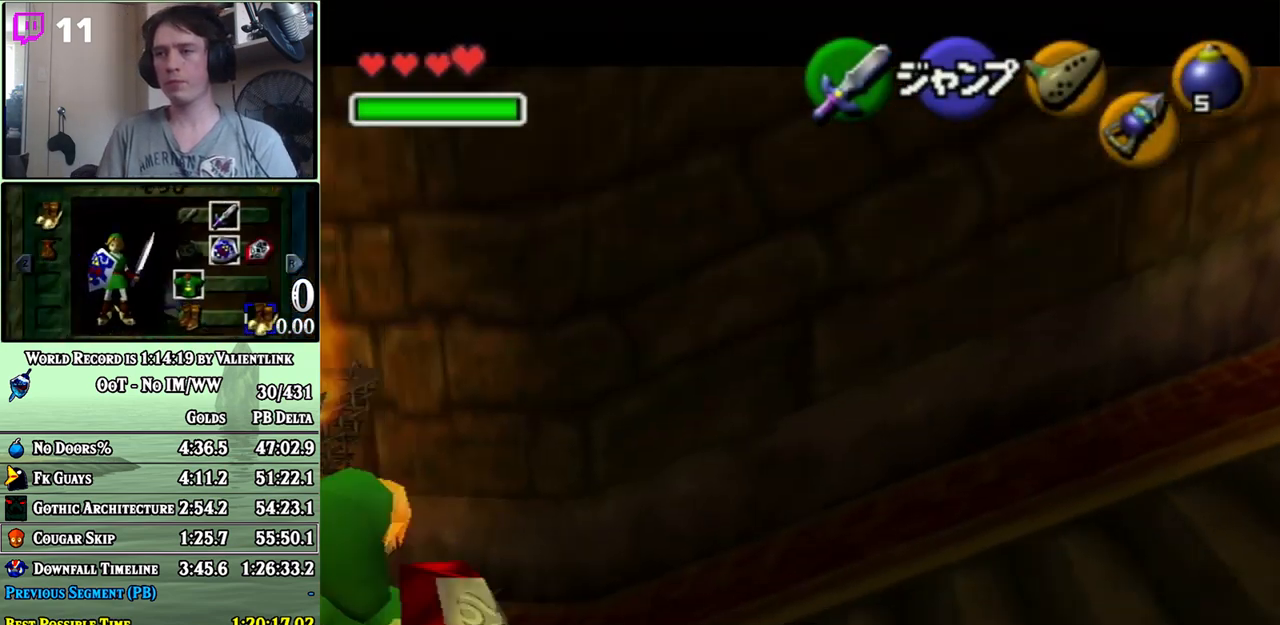
{"buttons": ["A", "L1"], "left_stick": "left", "right_stick": "center", "events": [[50, "A", "up"], [117, "A", "down"], [150, "A", "up"], [250, "A", "down"], [267, "A", "up"], [333, "A", "down"], [400, "A", "up"], [483, "A", "down"]]}
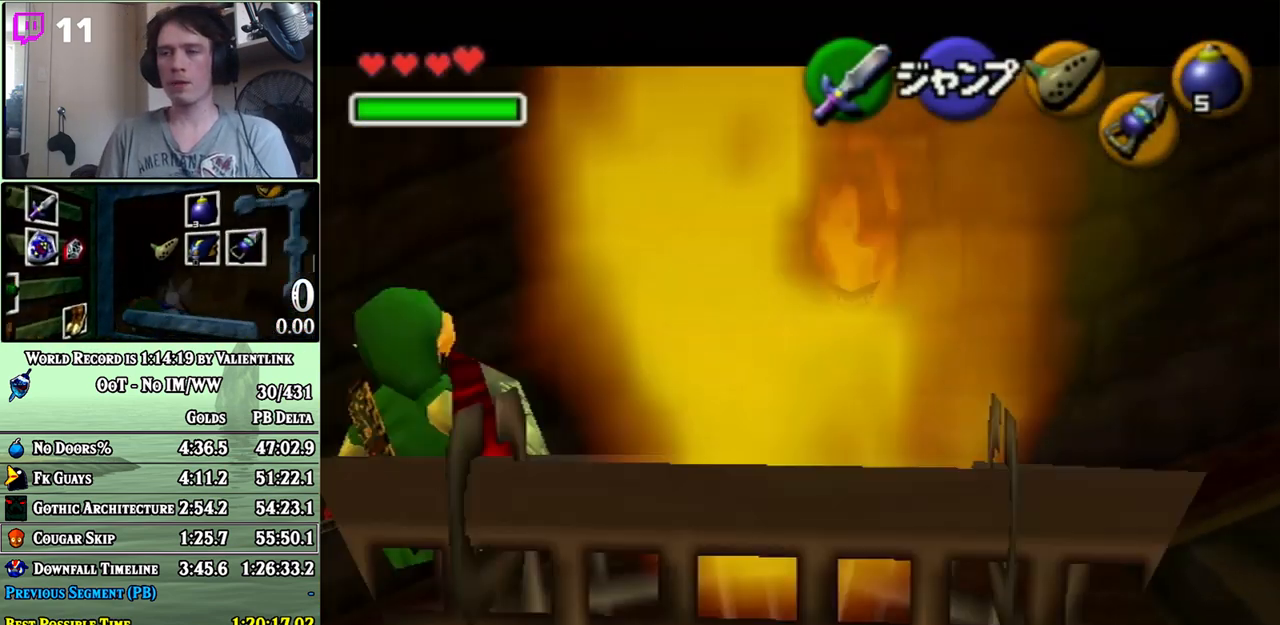
{"buttons": ["A", "L1"], "left_stick": "left", "right_stick": "center", "events": [[17, "A", "up"], [117, "A", "down"], [183, "A", "up"], [250, "A", "down"], [317, "A", "up"], [367, "A", "down"], [433, "A", "up"], [483, "A", "down"]]}
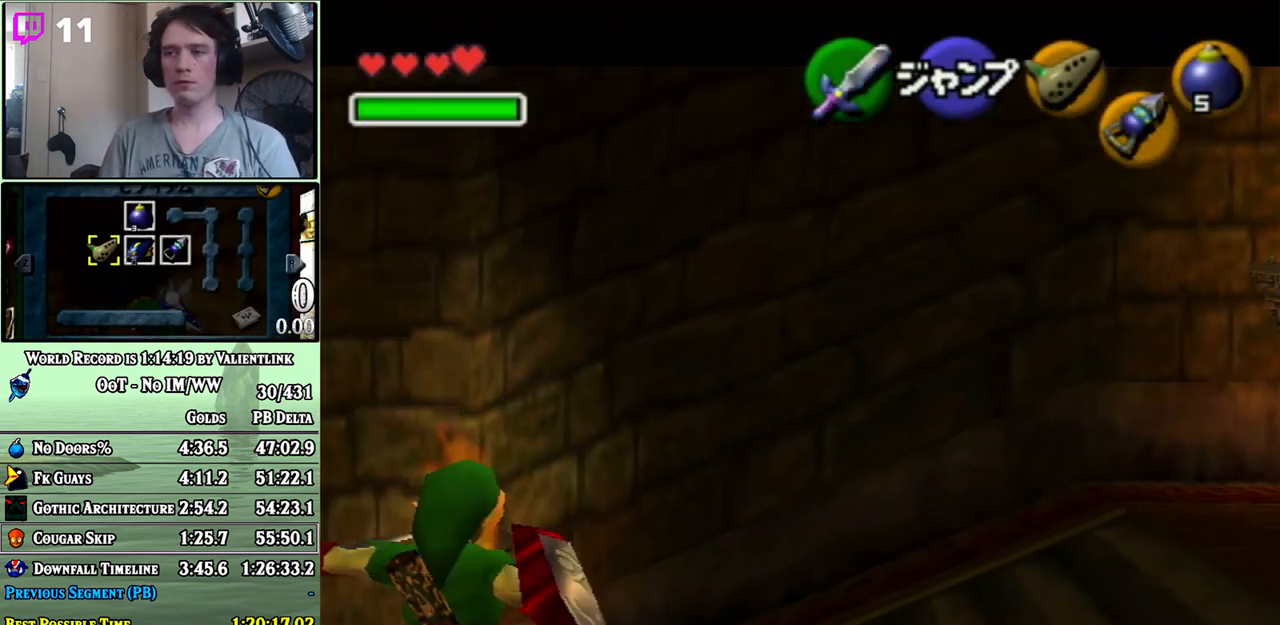
{"buttons": [], "left_stick": "left", "right_stick": "center", "events": [[50, "A", "up"], [117, "A", "down"], [150, "A", "up"], [233, "A", "down"], [267, "A", "up"], [367, "L1", "up"]]}
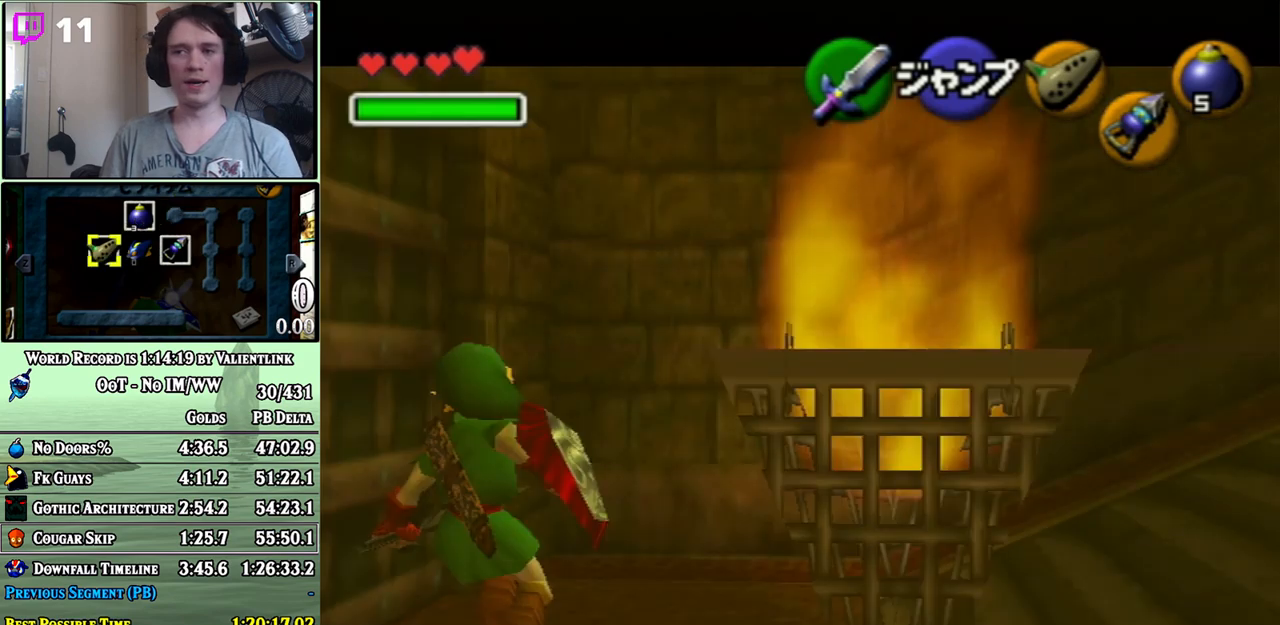
{"buttons": [], "left_stick": "center", "right_stick": "center", "events": [[233, "A", "down"], [300, "A", "up"], [400, "left_stick", "center"]]}
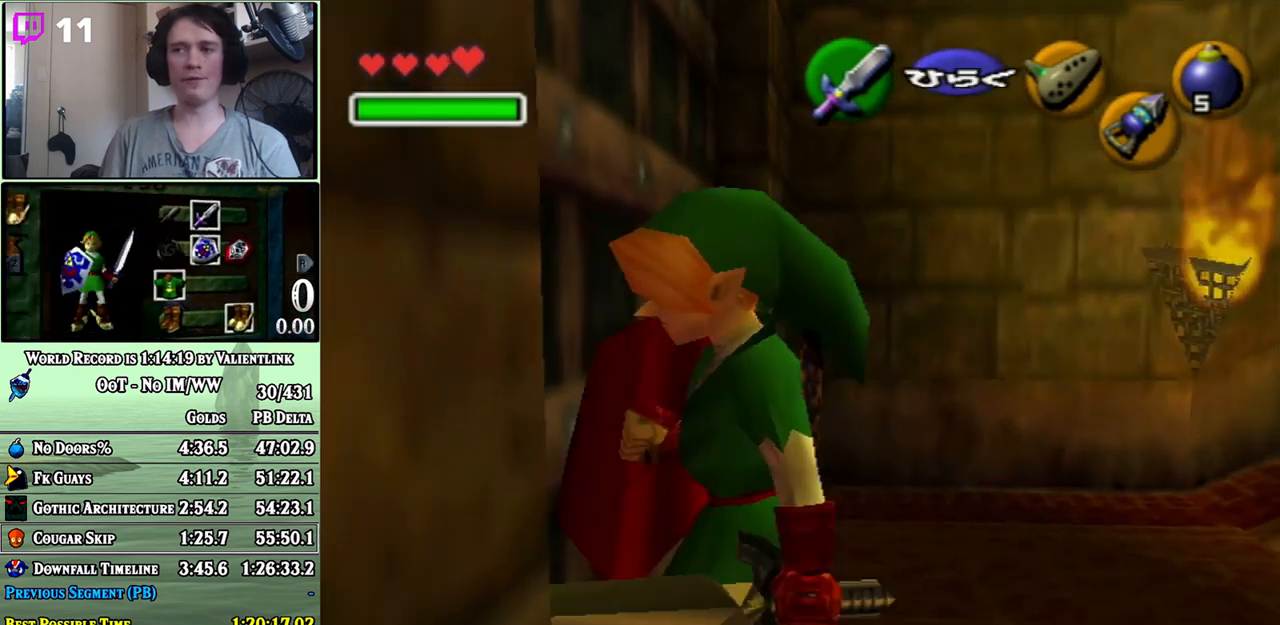
{"buttons": [], "left_stick": "center", "right_stick": "center", "events": []}
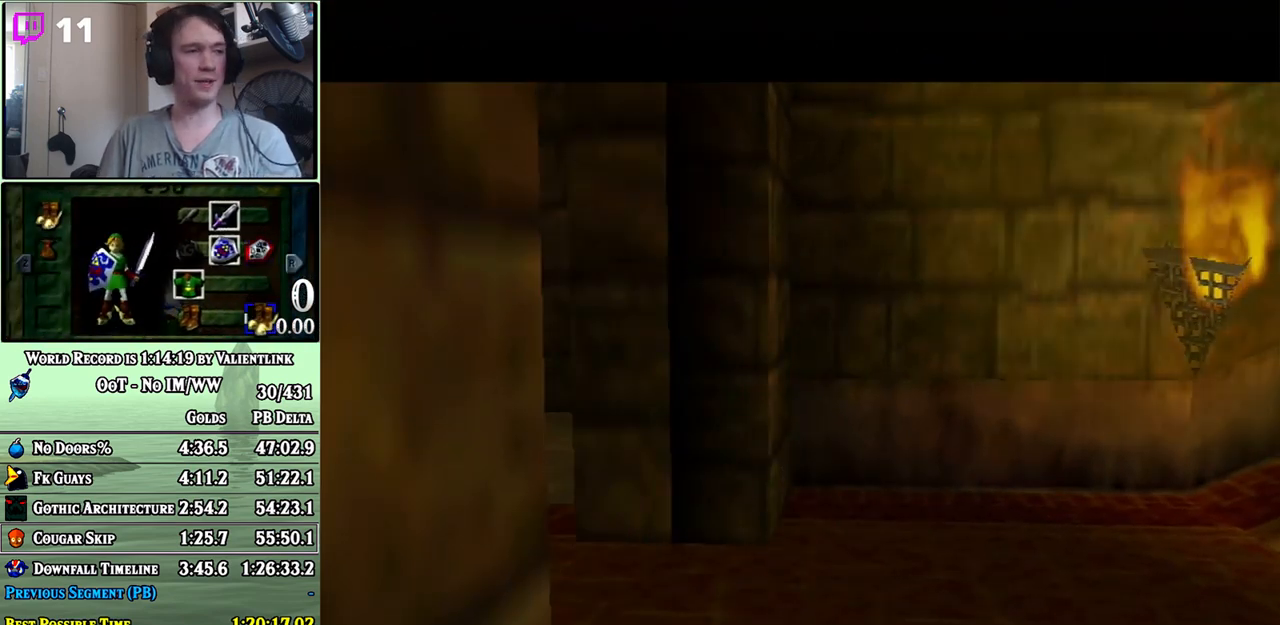
{"buttons": [], "left_stick": "center", "right_stick": "center", "events": []}